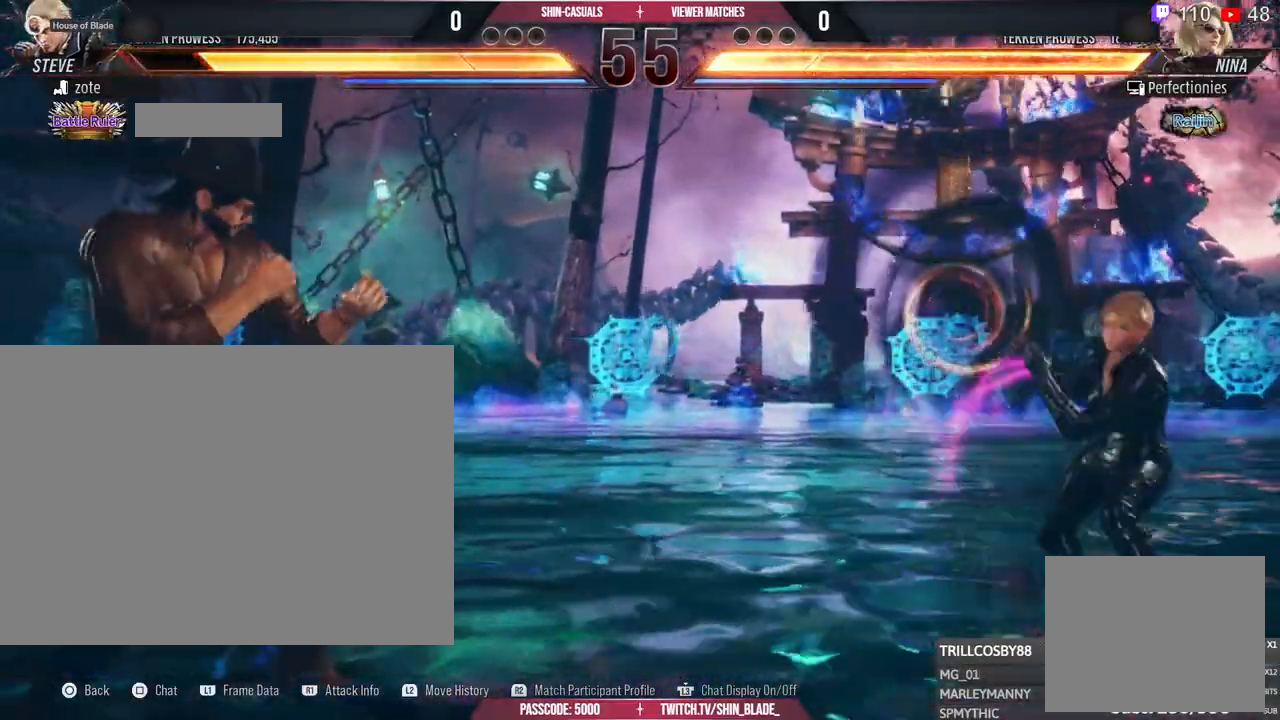
Gameplay with a controller (PlayStation layout); each line is a JSON object with the inputs held at the frame after it. "events" lists button and stick changes between this image and that frame as [ms after this image, input, new state], when the widget could be followed in between. Not read: R3.
{"buttons": ["L1"], "left_stick": "center", "right_stick": "center", "events": [[483, "L1", "down"]]}
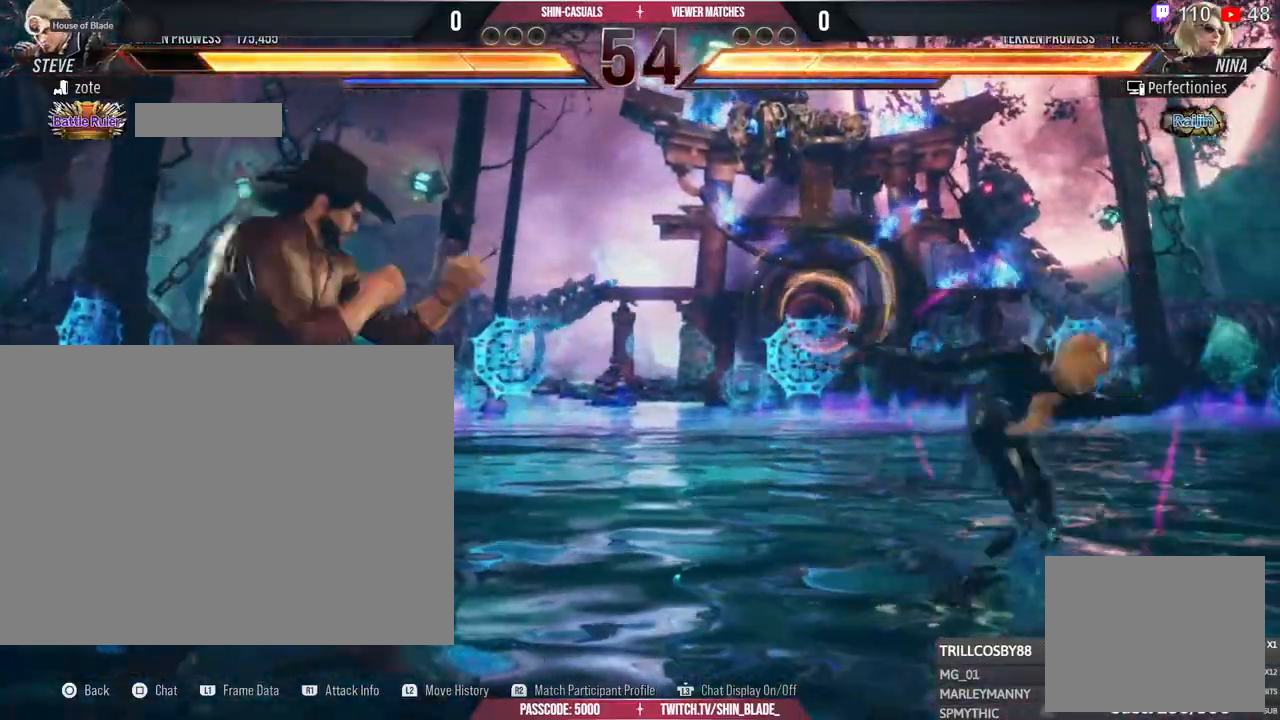
{"buttons": [], "left_stick": "center", "right_stick": "center", "events": [[33, "L1", "up"]]}
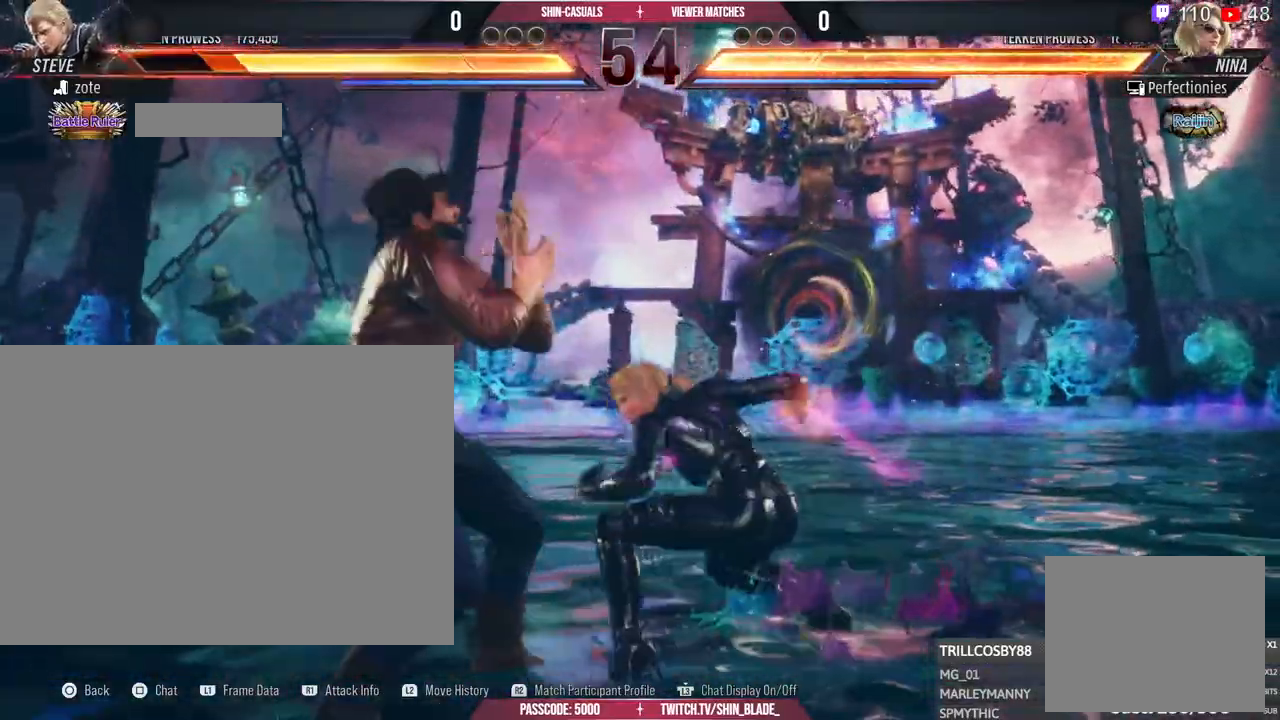
{"buttons": [], "left_stick": "center", "right_stick": "center", "events": []}
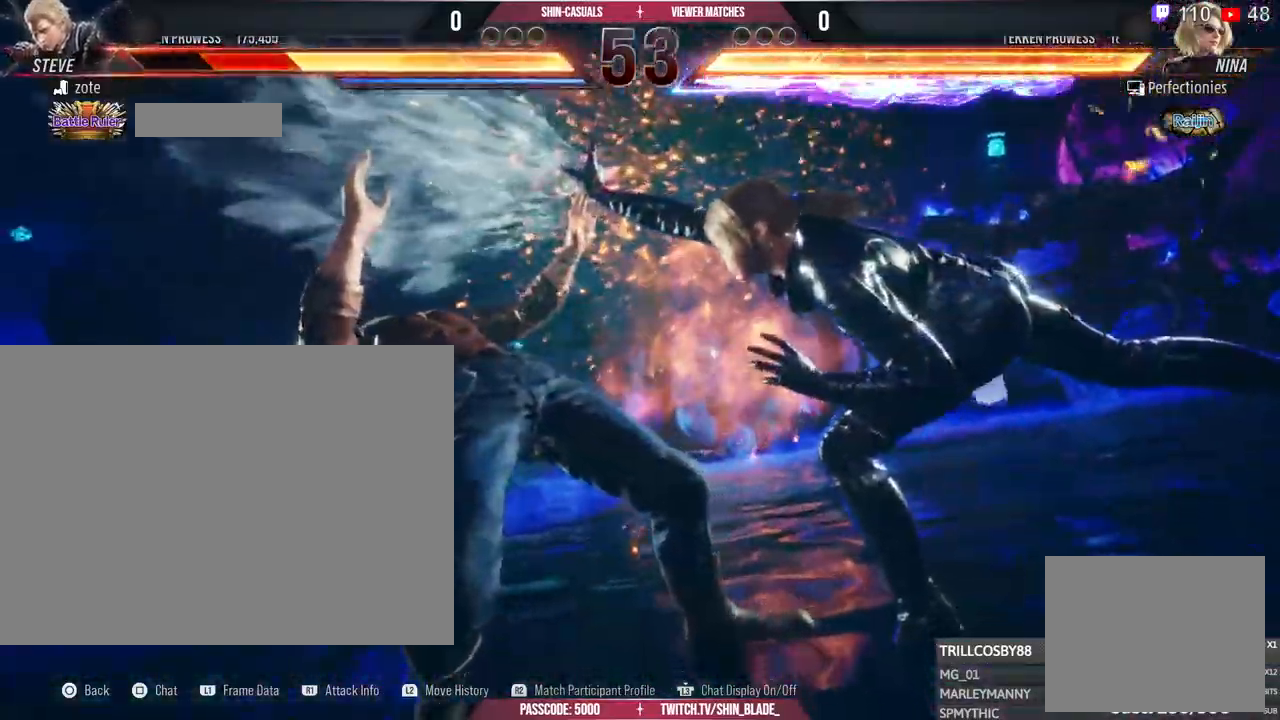
{"buttons": [], "left_stick": "center", "right_stick": "center", "events": []}
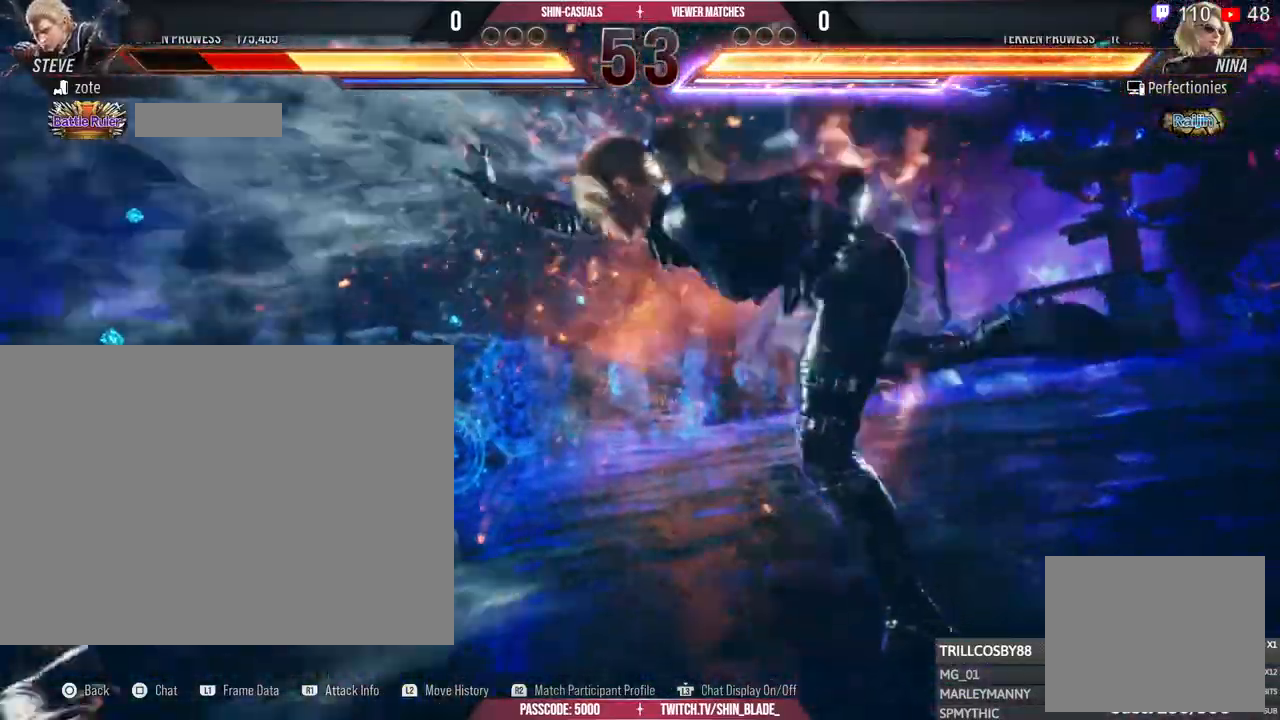
{"buttons": [], "left_stick": "left", "right_stick": "center"}
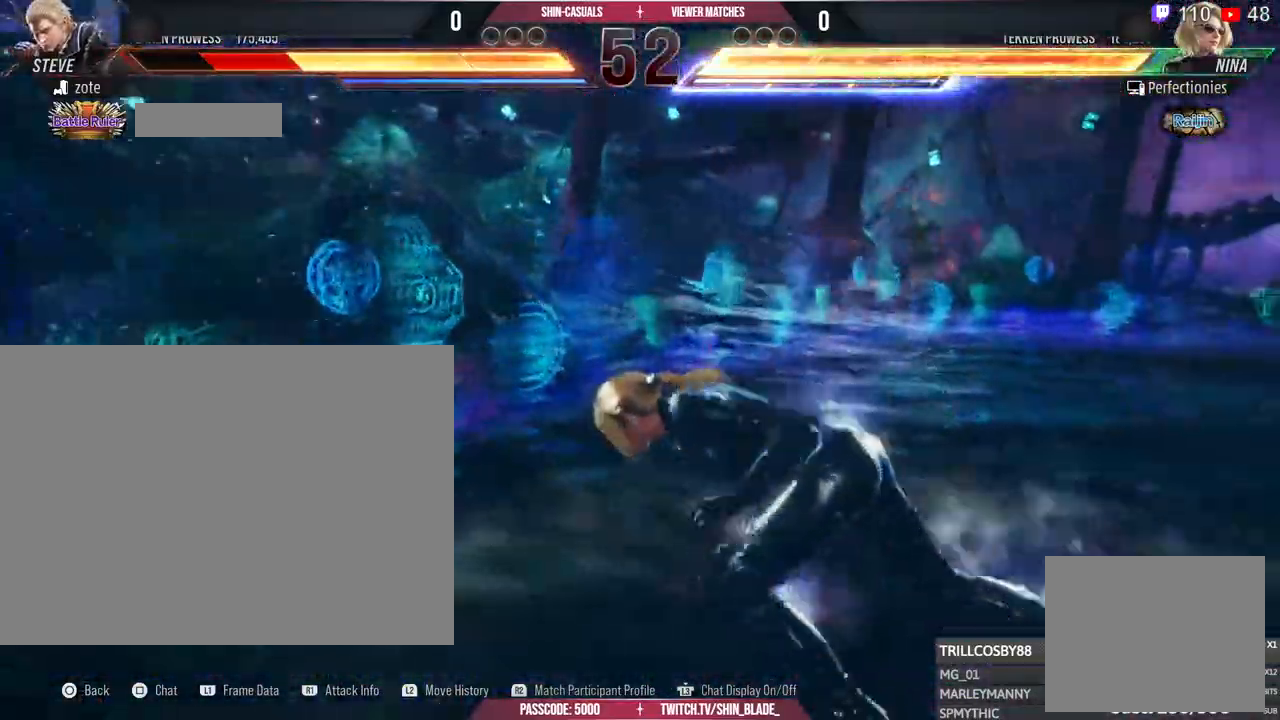
{"buttons": [], "left_stick": "center", "right_stick": "center", "events": [[417, "left_stick", "center"]]}